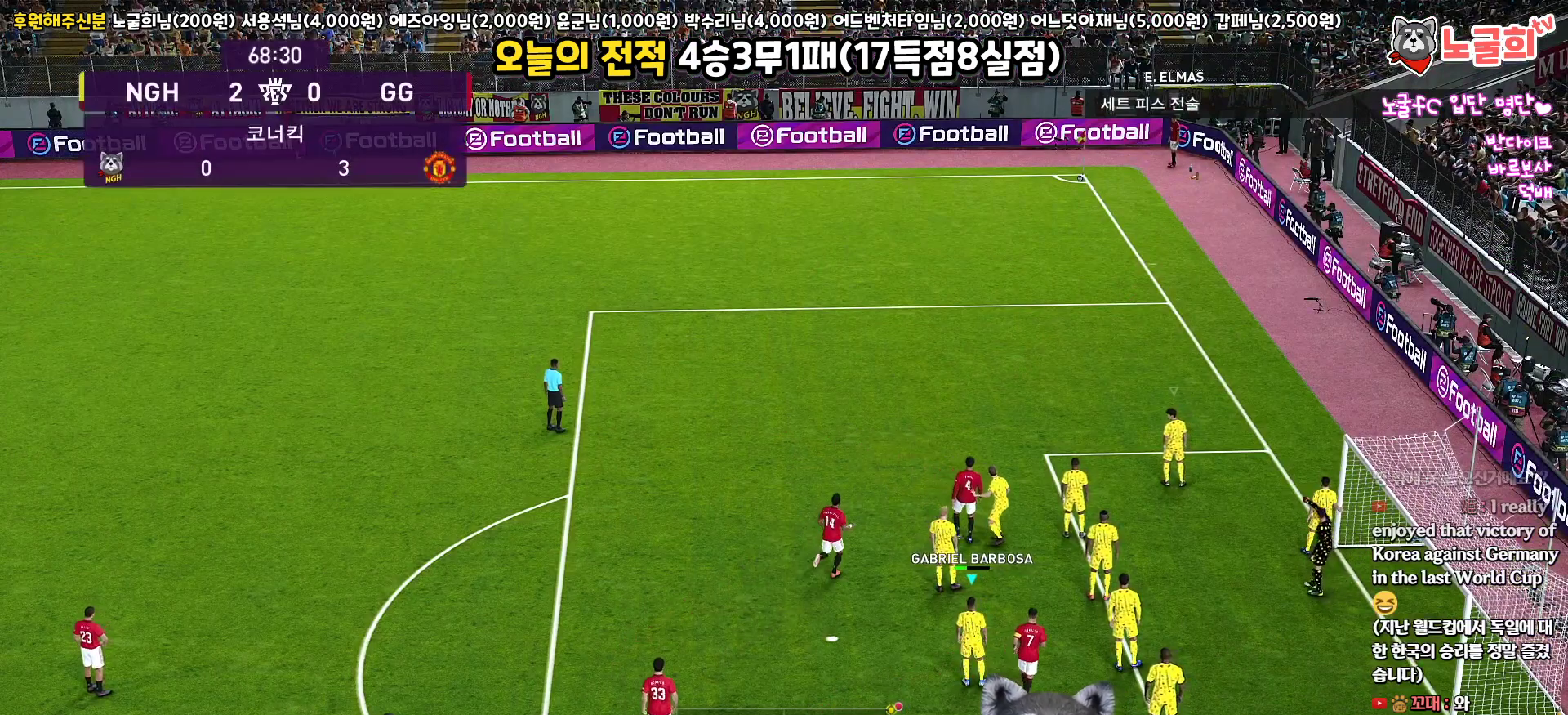
Gameplay with a controller (PlayStation layout); each line is a JSON object with the inputs held at the frame after it. "events" lists button and stick changes between this image and that frame as [ms after this image, input, new state], when the widget could be followed in between.
{"buttons": [], "left_stick": "up-right", "right_stick": "center", "events": [[317, "left_stick", "up-right"]]}
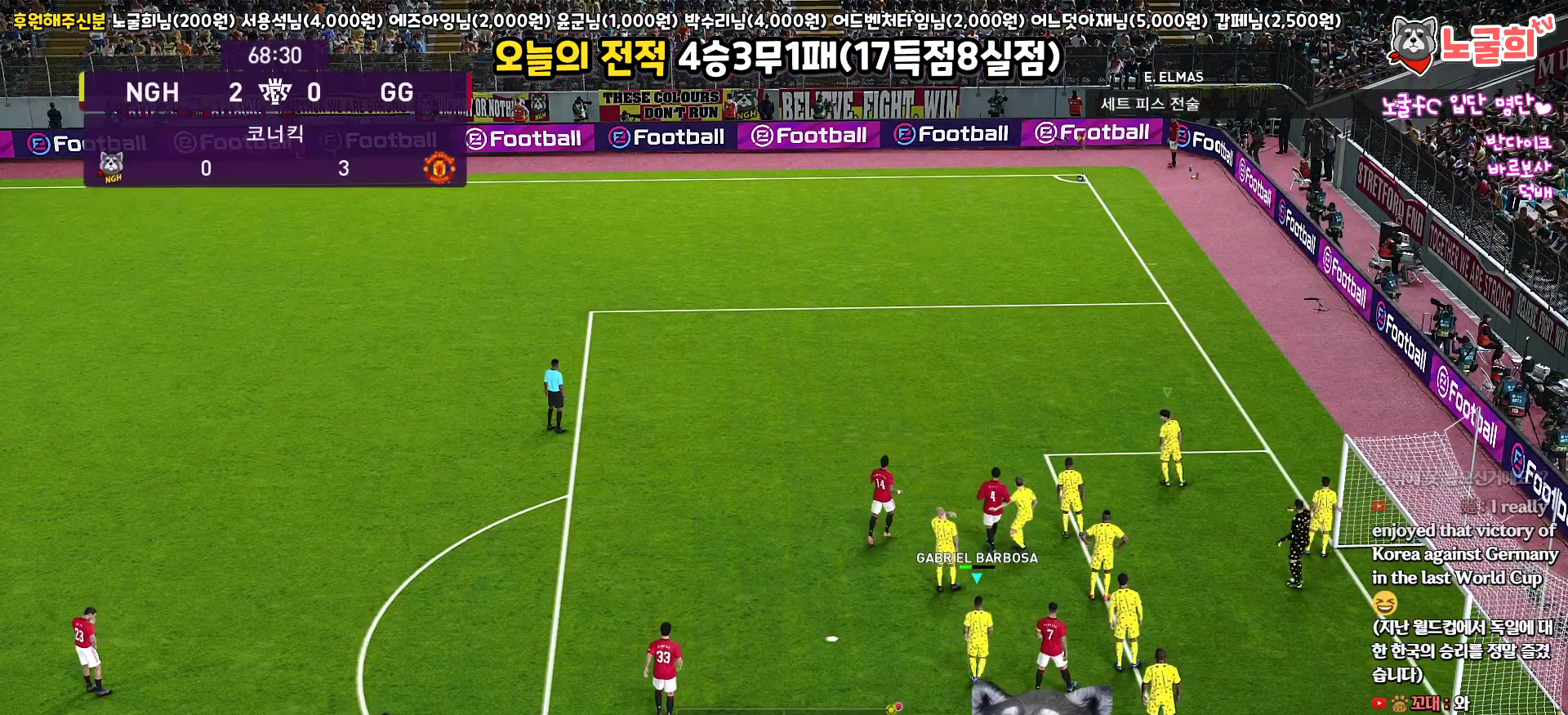
{"buttons": [], "left_stick": "center", "right_stick": "center", "events": [[250, "left_stick", "center"], [267, "right_stick", "right"], [350, "right_stick", "center"]]}
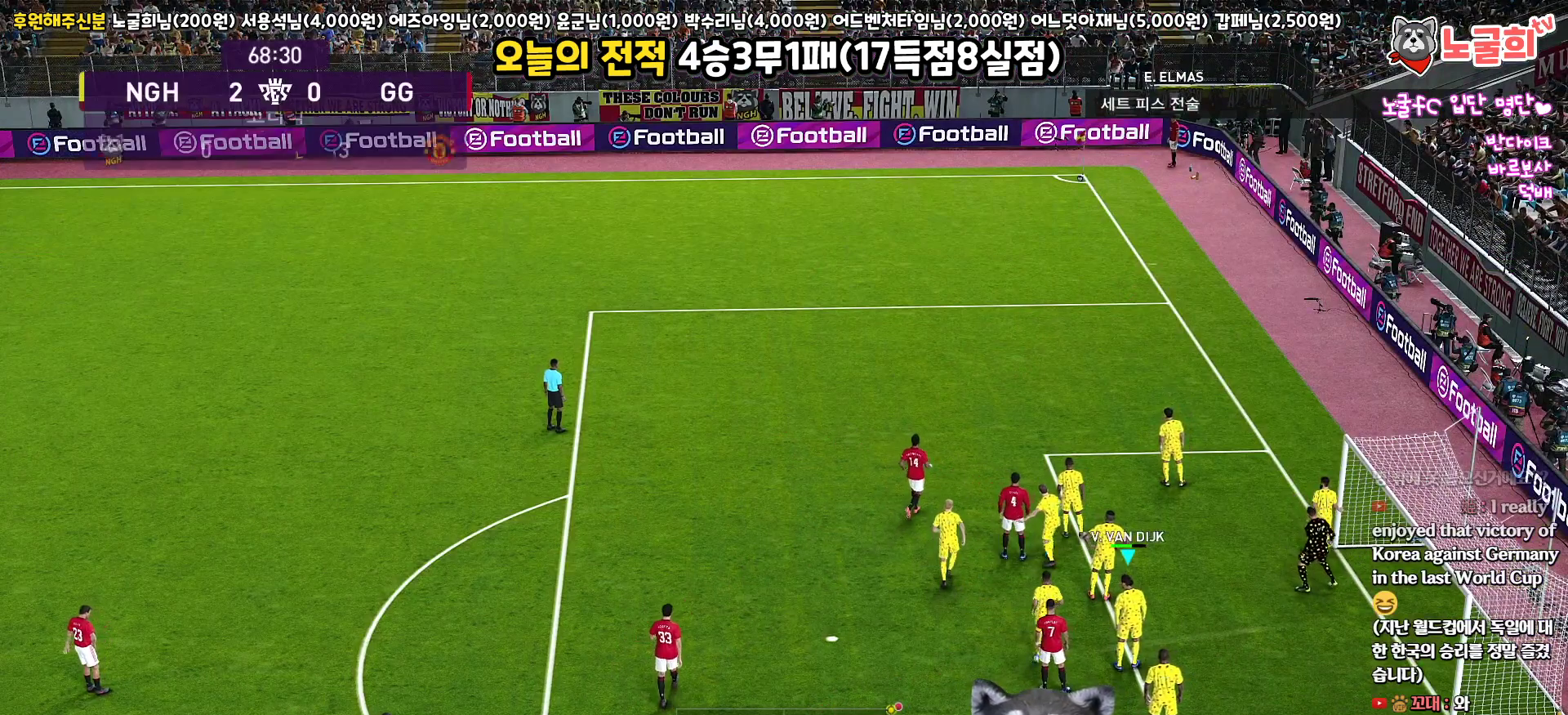
{"buttons": [], "left_stick": "center", "right_stick": "center", "events": []}
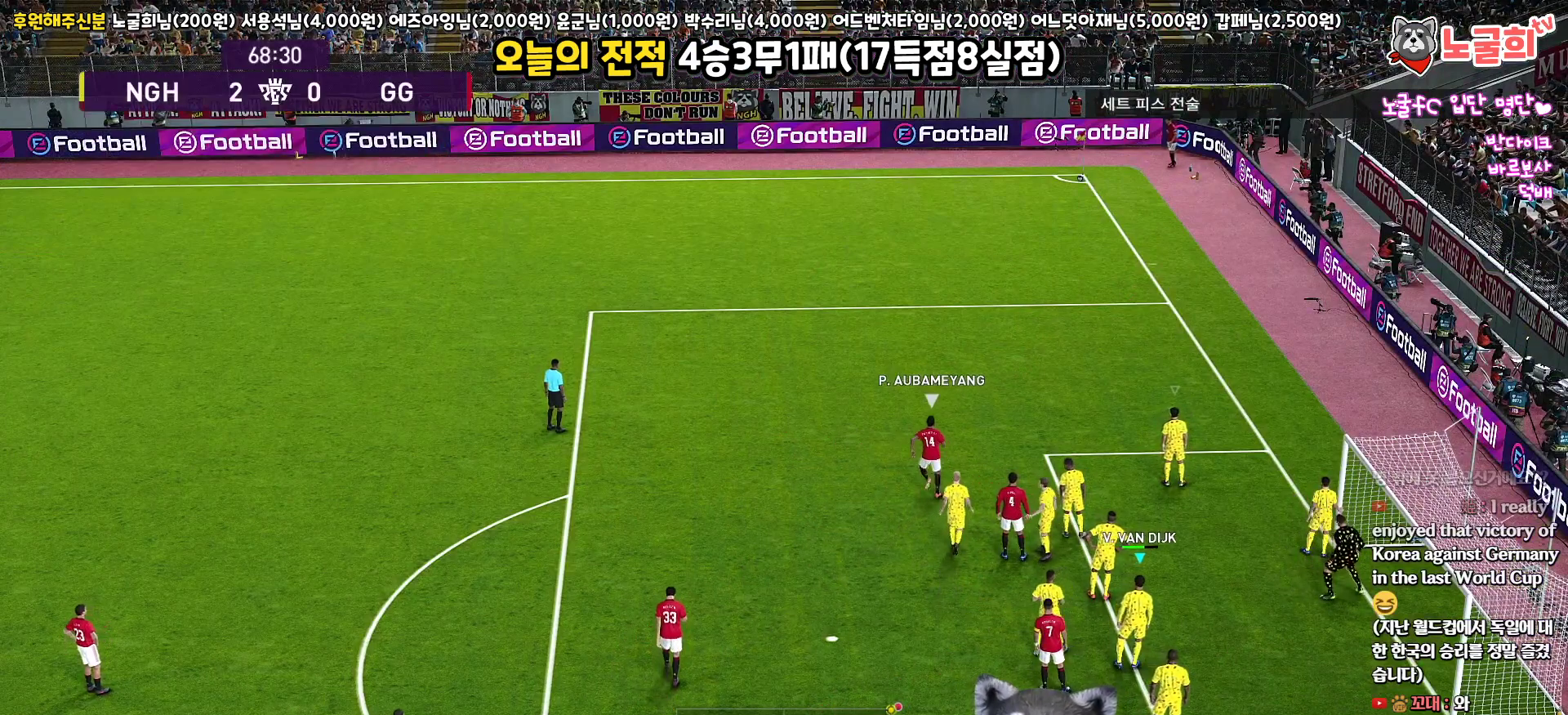
{"buttons": [], "left_stick": "up", "right_stick": "center", "events": [[200, "left_stick", "up"]]}
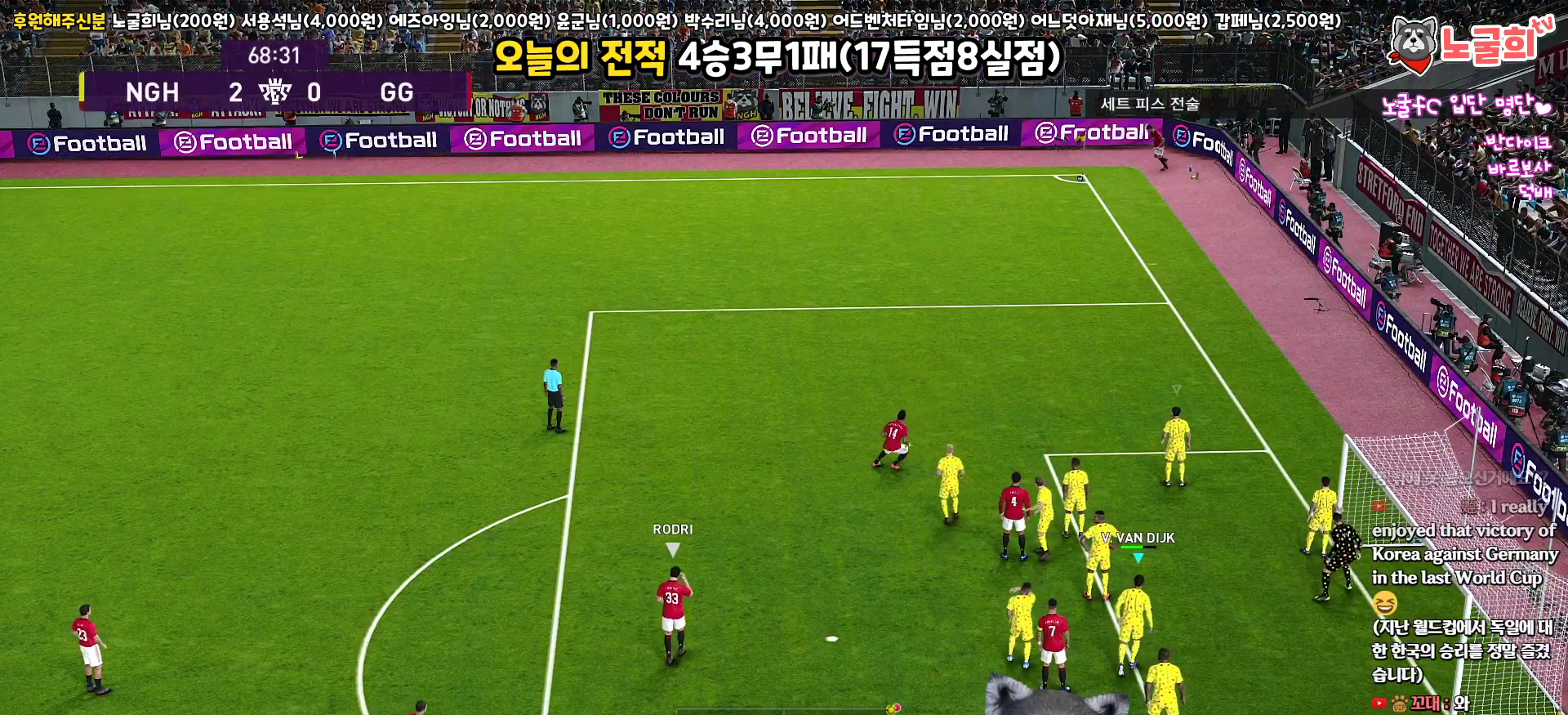
{"buttons": [], "left_stick": "center", "right_stick": "center", "events": [[217, "left_stick", "center"]]}
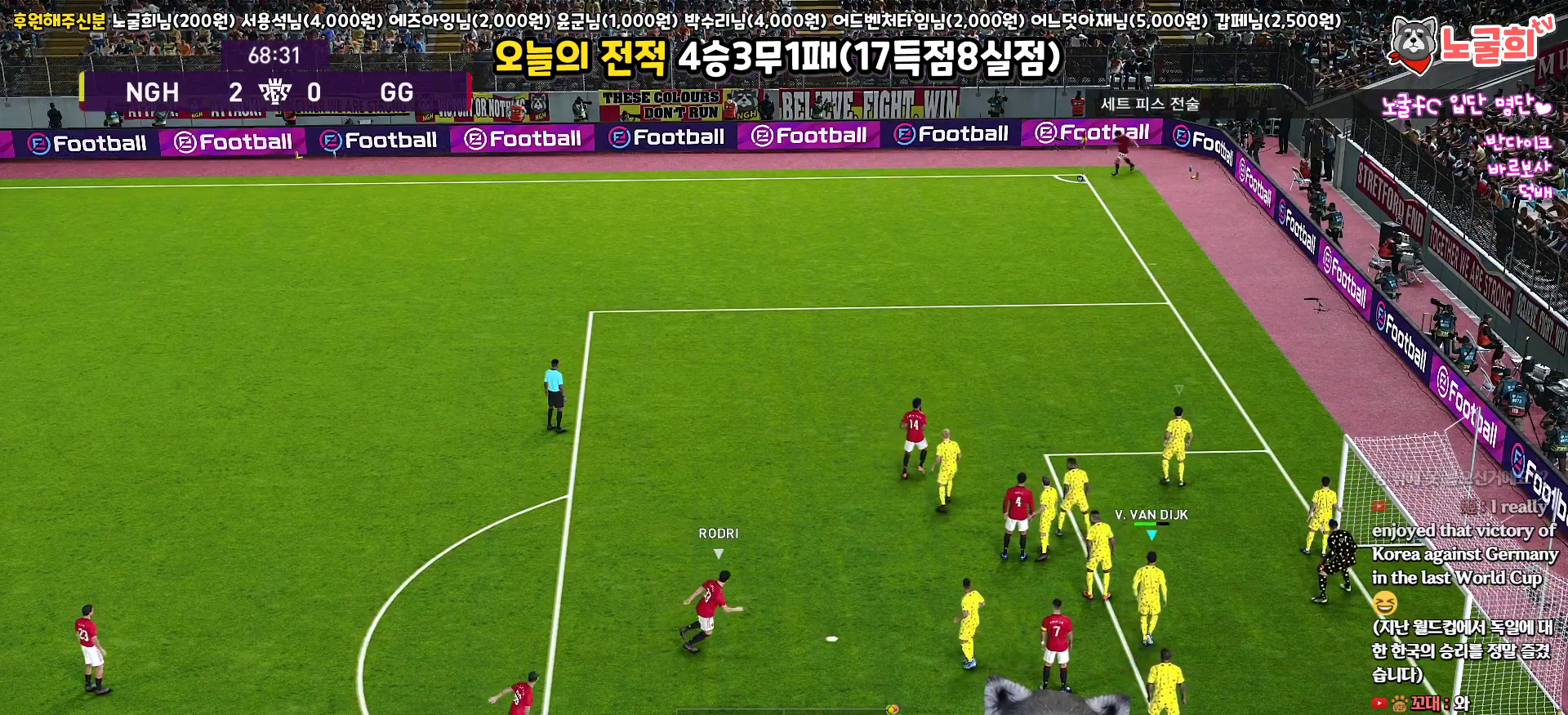
{"buttons": [], "left_stick": "center", "right_stick": "center", "events": []}
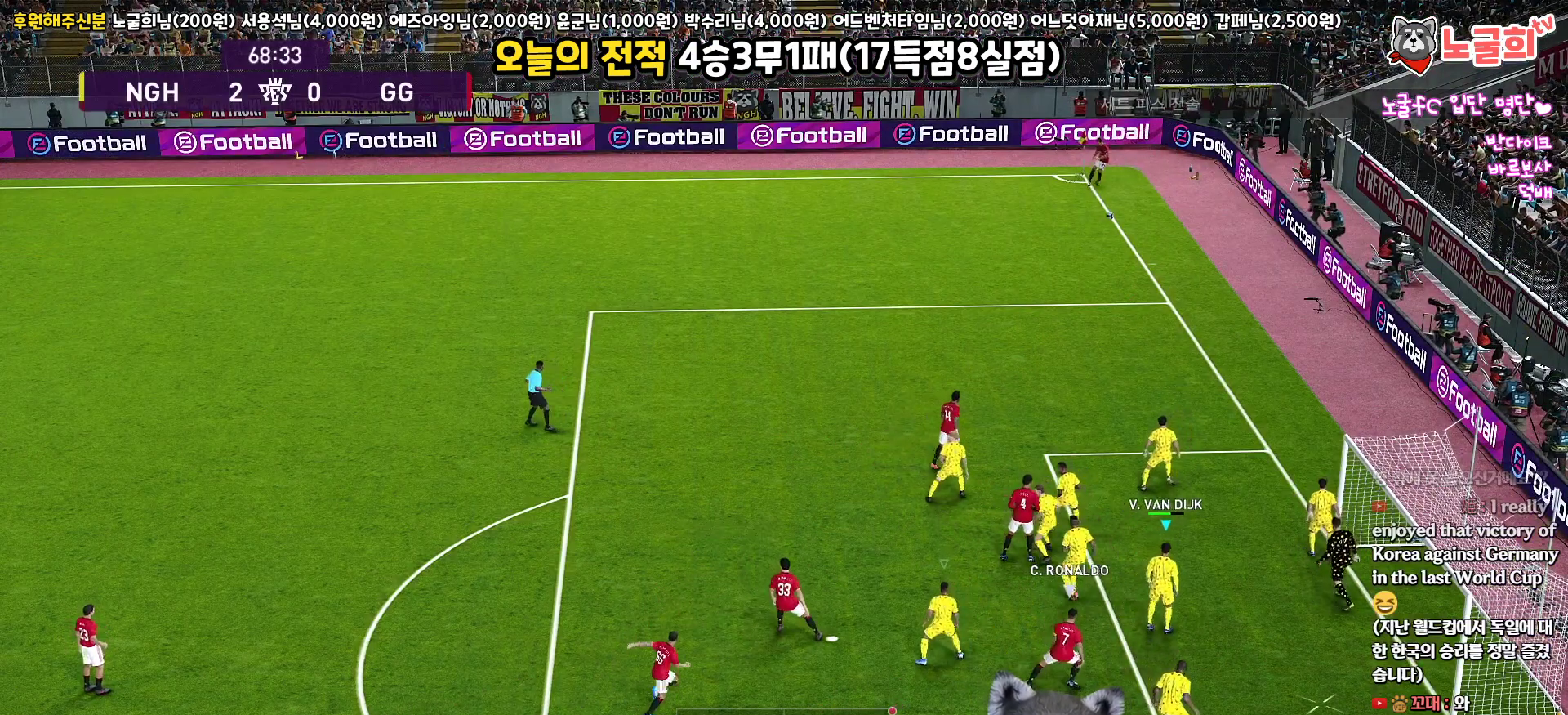
{"buttons": ["L3"], "left_stick": "up-left", "right_stick": "center", "events": [[33, "left_stick", "up"], [67, "SQUARE", "down"], [100, "left_stick", "up-left"], [183, "SQUARE", "up"], [250, "SQUARE", "down"], [300, "L3", "down"], [350, "SQUARE", "up"], [417, "SQUARE", "down"], [500, "SQUARE", "up"]]}
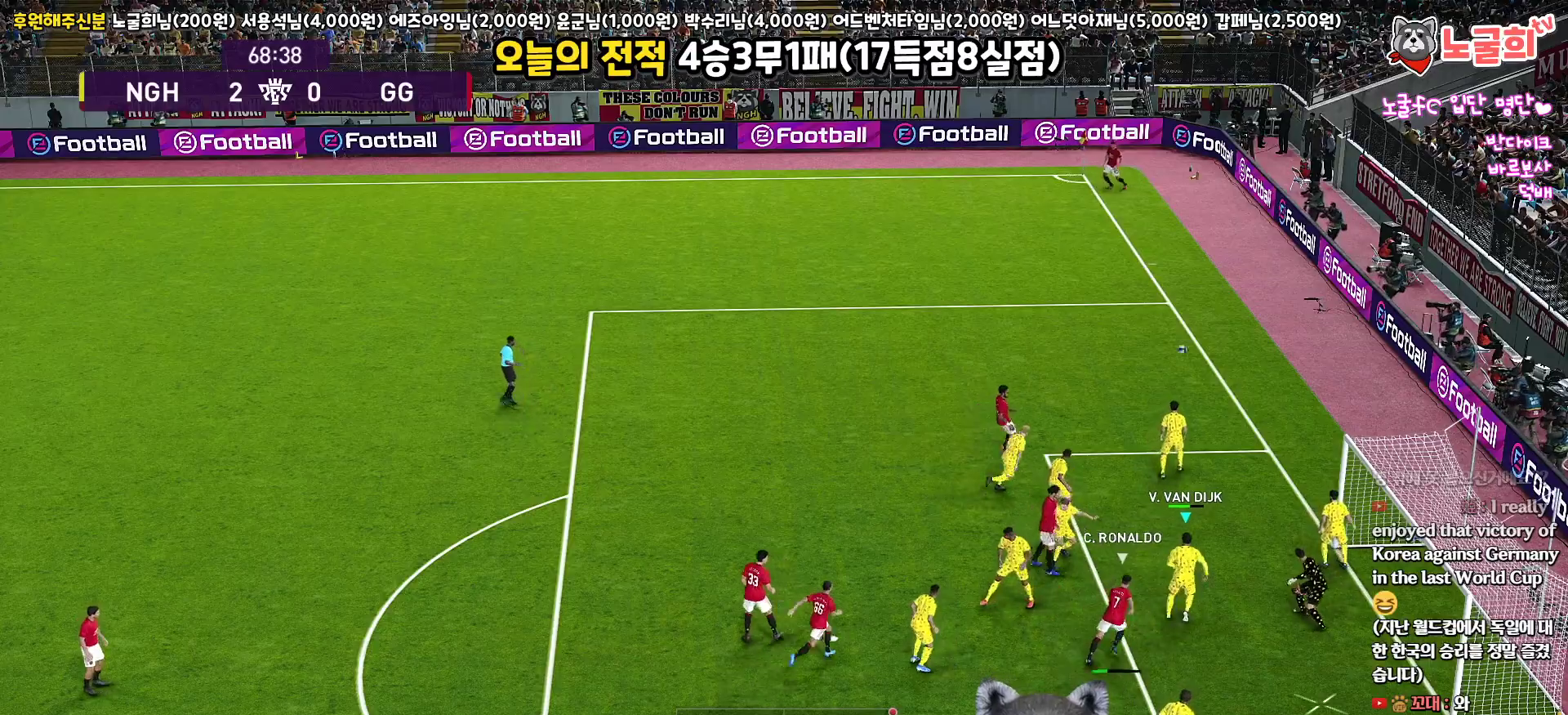
{"buttons": ["L3"], "left_stick": "up-left", "right_stick": "center", "events": [[83, "SQUARE", "down"], [150, "SQUARE", "up"], [233, "SQUARE", "down"], [300, "SQUARE", "up"], [367, "SQUARE", "down"], [467, "SQUARE", "up"]]}
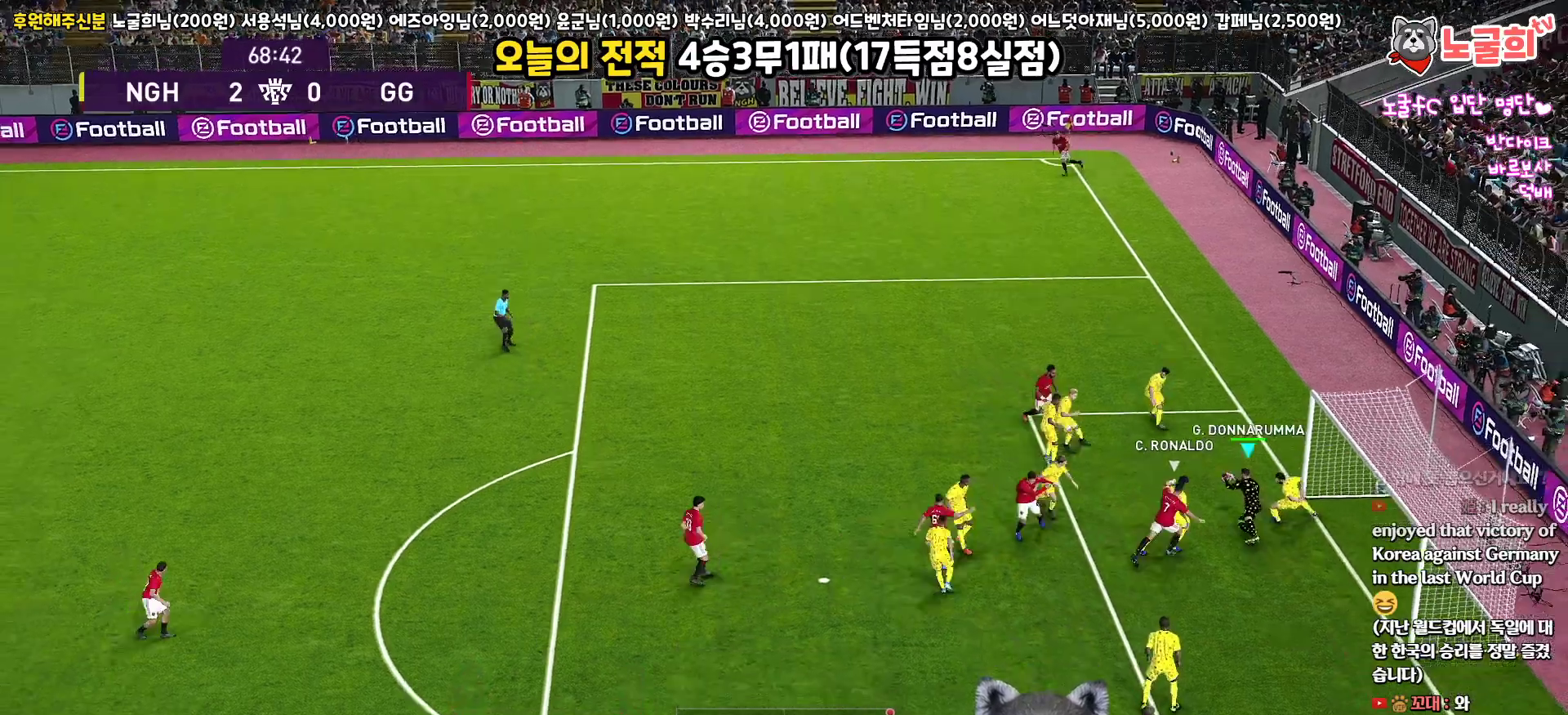
{"buttons": [], "left_stick": "center", "right_stick": "center", "events": [[33, "L3", "up"], [50, "SQUARE", "down"], [100, "SQUARE", "up"], [500, "left_stick", "center"]]}
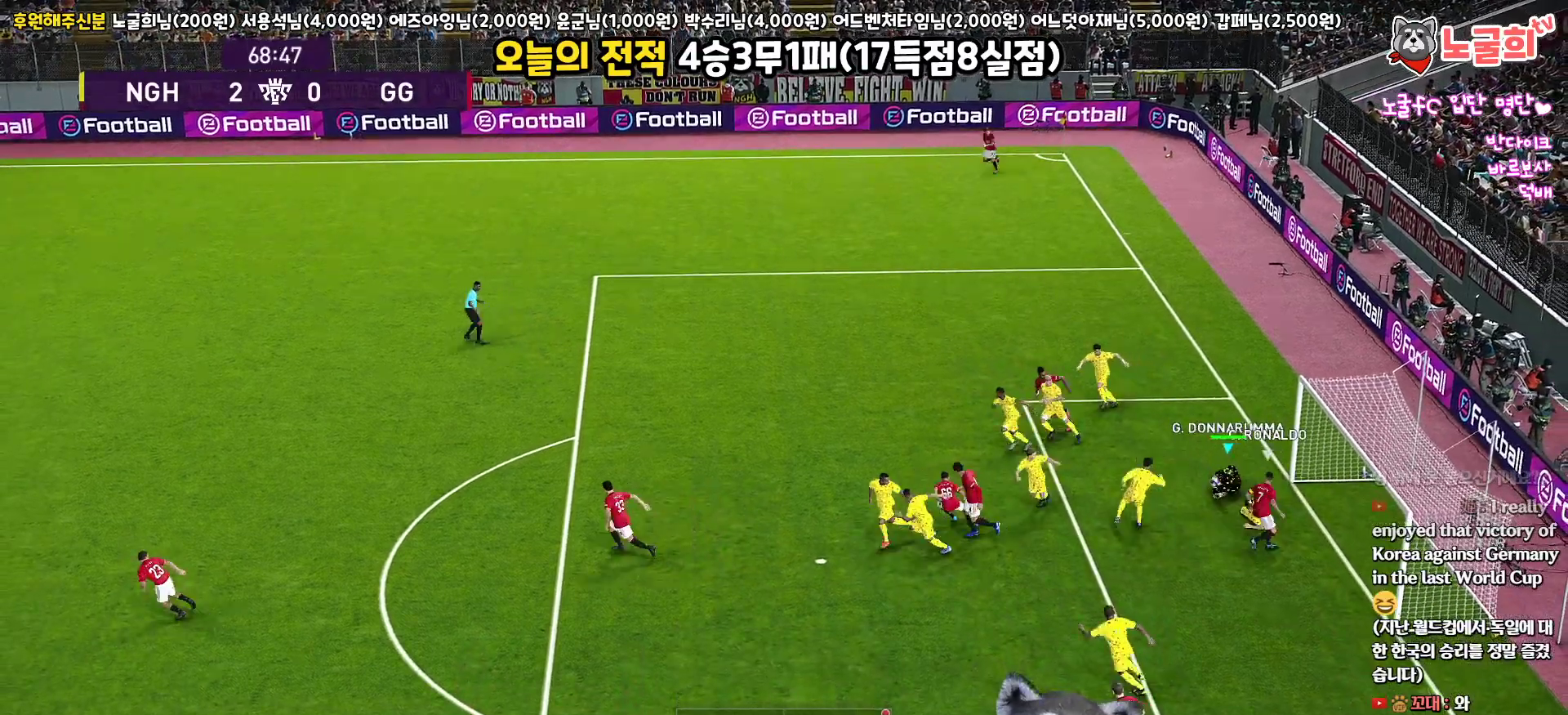
{"buttons": [], "left_stick": "up-left", "right_stick": "center", "events": [[467, "left_stick", "up-left"]]}
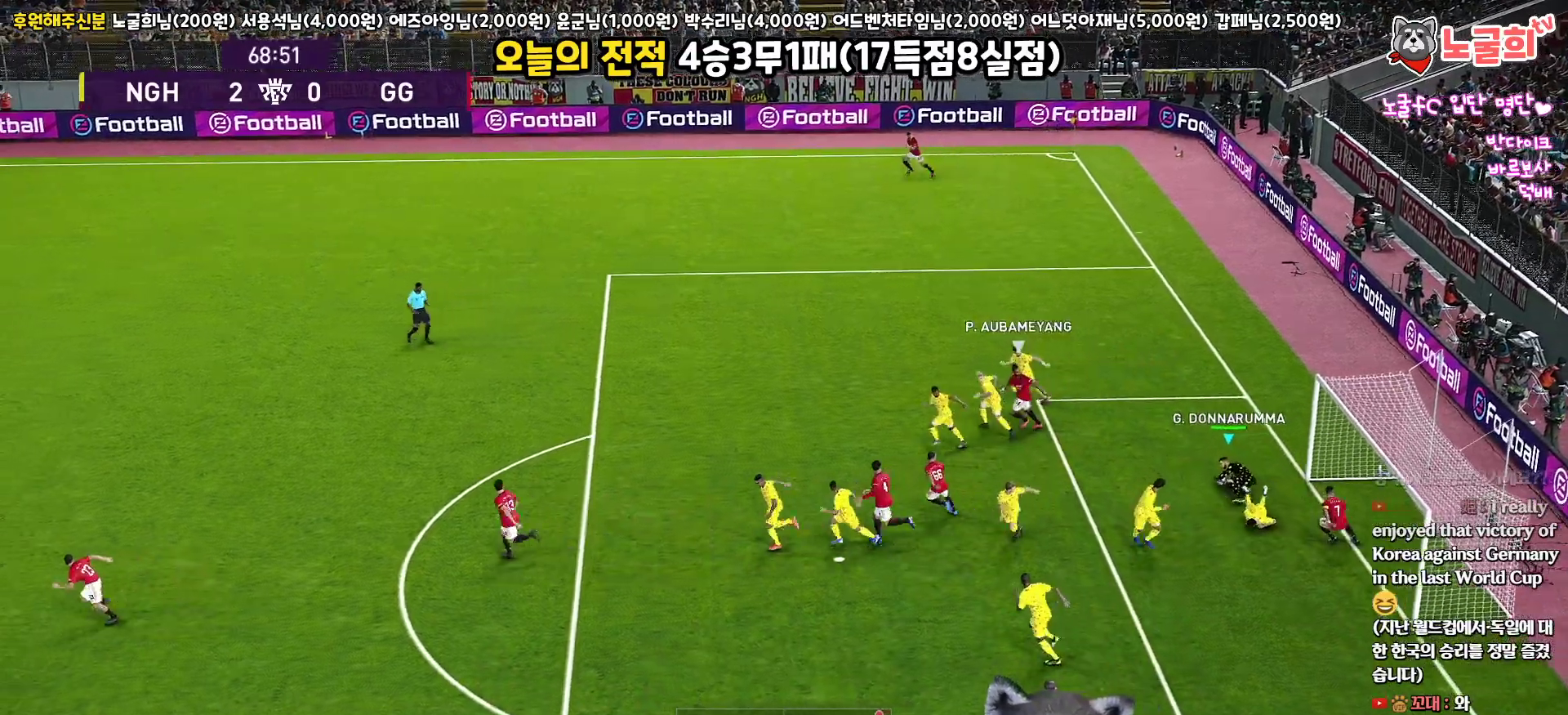
{"buttons": [], "left_stick": "up-left", "right_stick": "center", "events": []}
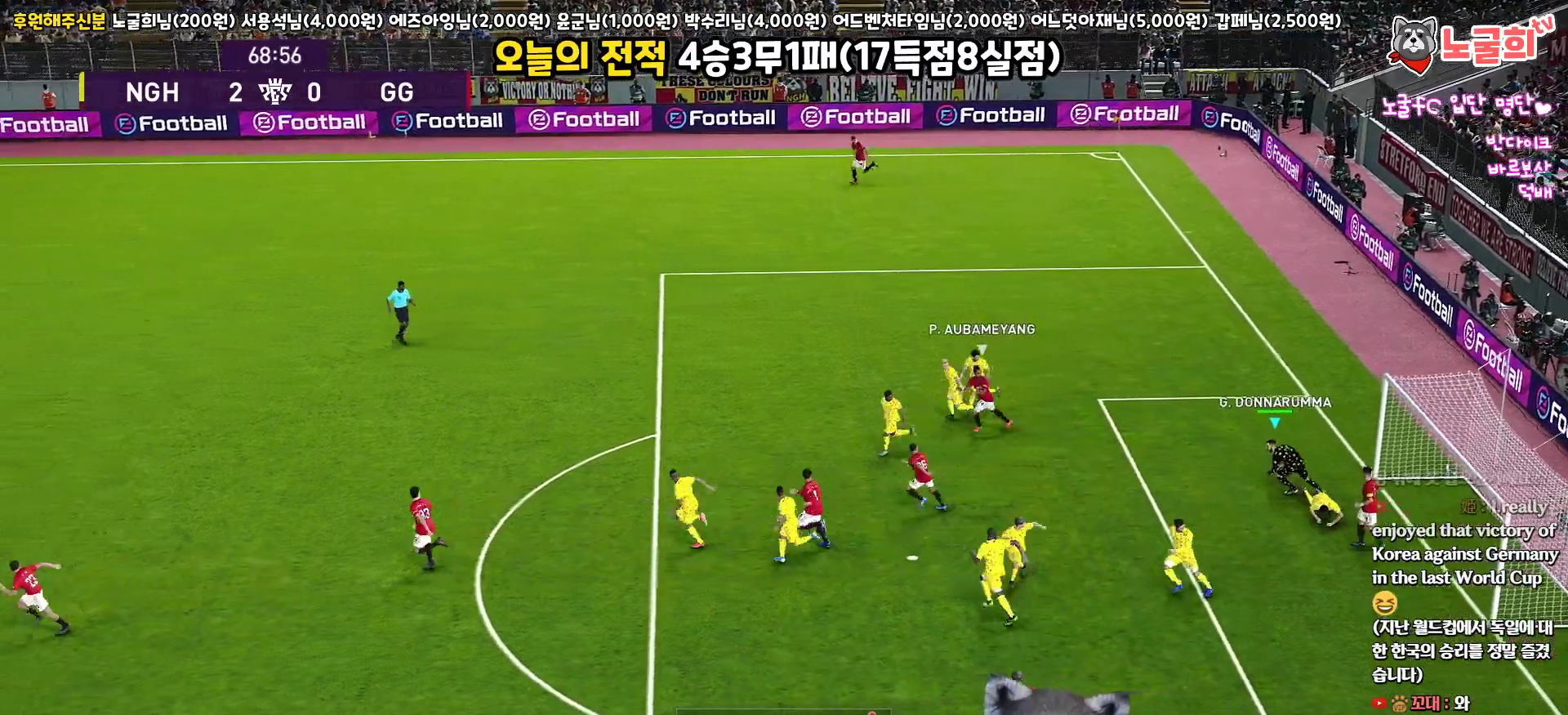
{"buttons": [], "left_stick": "up-left", "right_stick": "center", "events": []}
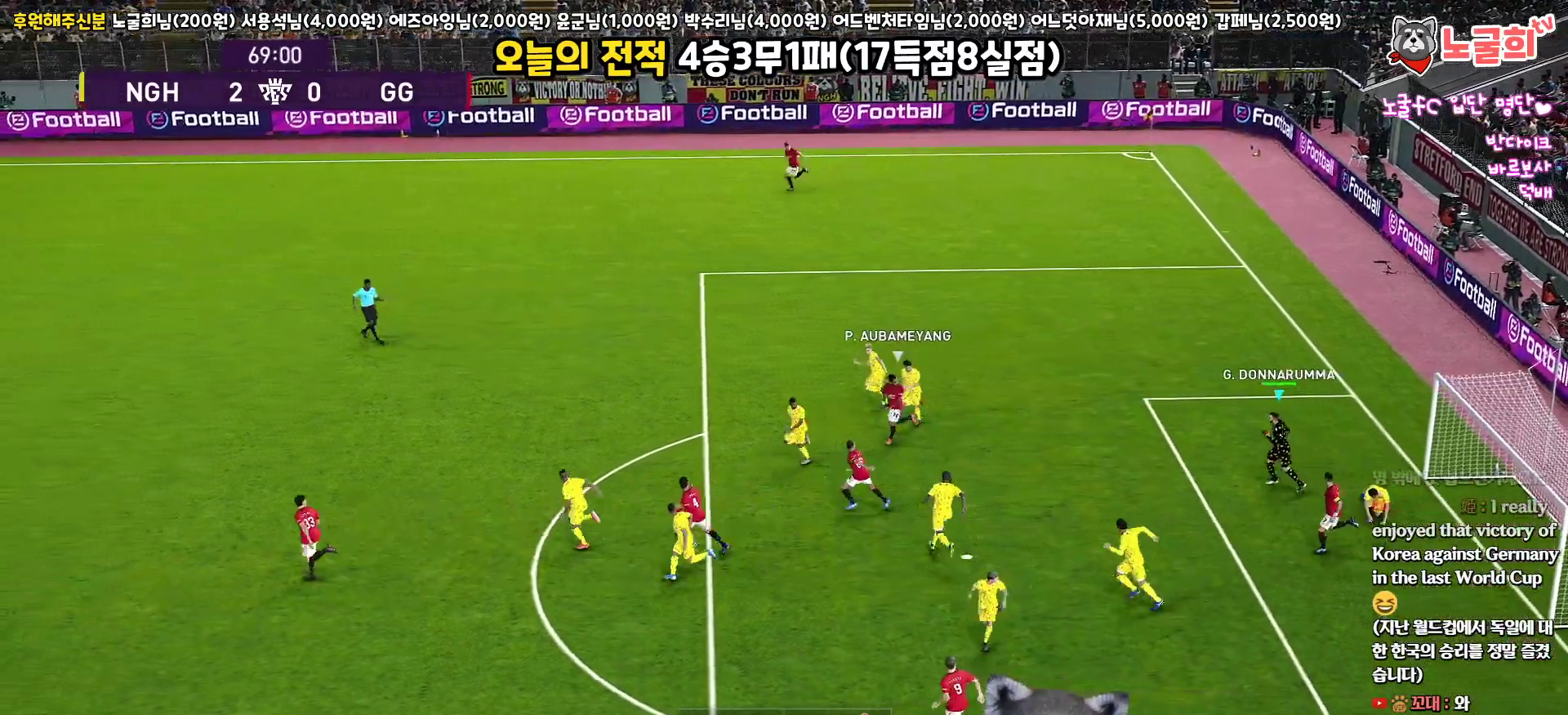
{"buttons": [], "left_stick": "left", "right_stick": "center", "events": [[133, "left_stick", "left"]]}
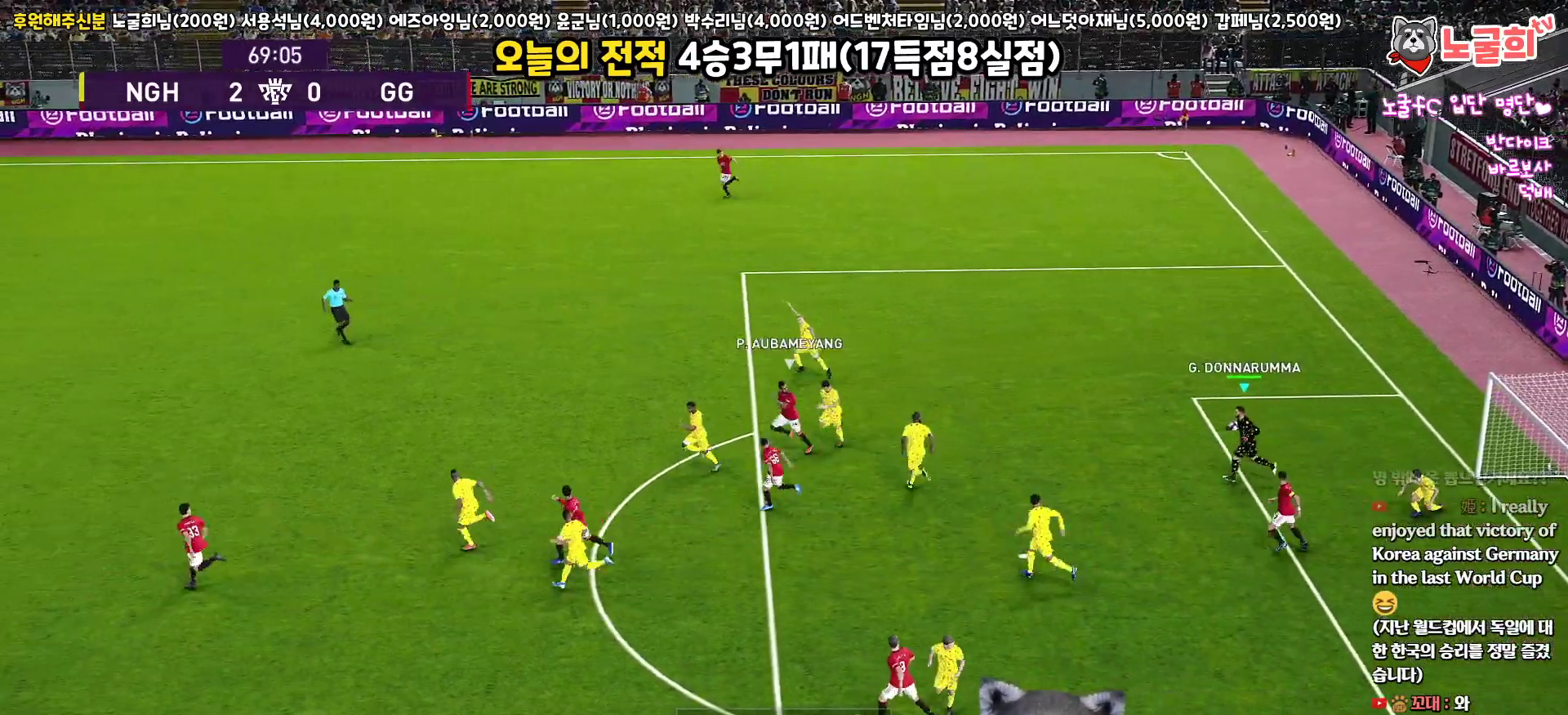
{"buttons": [], "left_stick": "left", "right_stick": "center", "events": []}
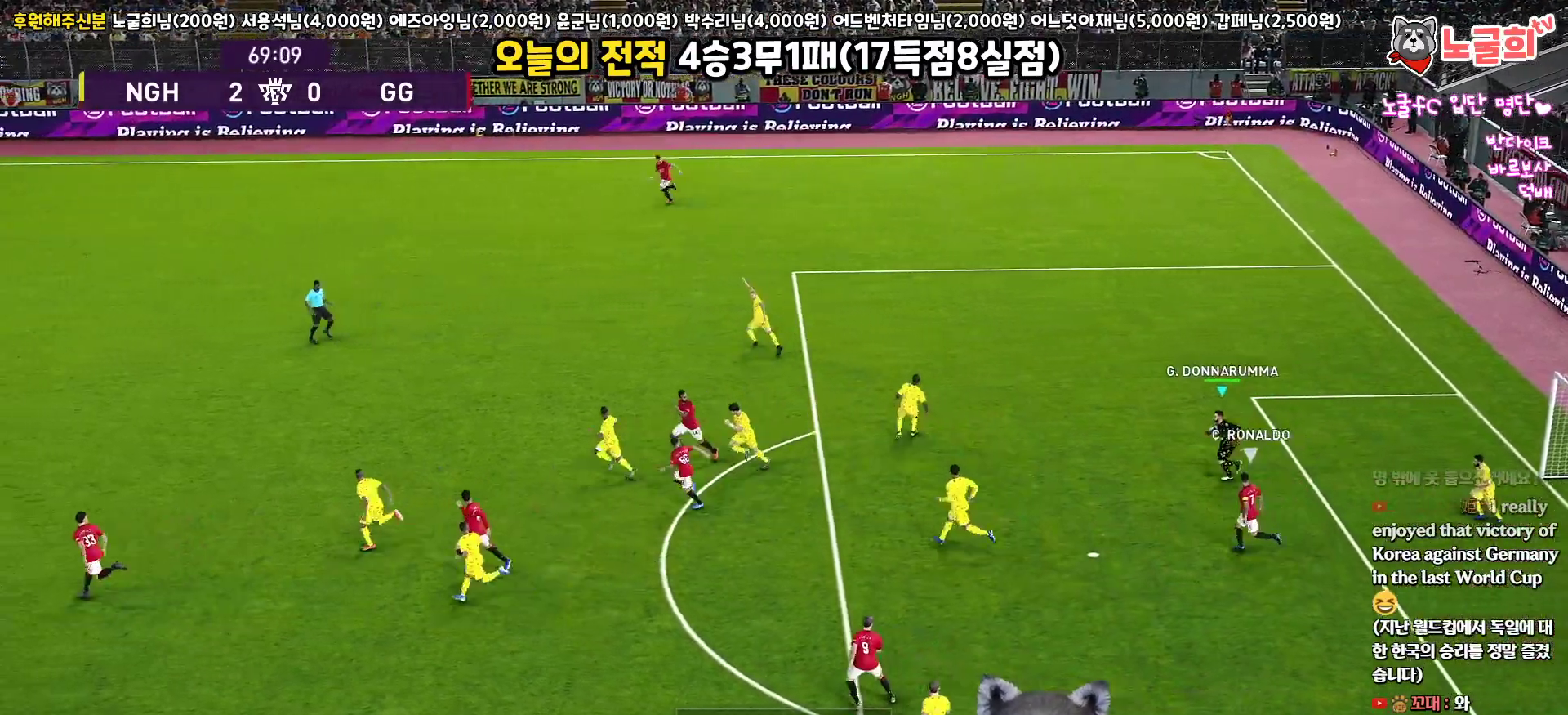
{"buttons": [], "left_stick": "up-left", "right_stick": "center", "events": [[200, "left_stick", "up-left"]]}
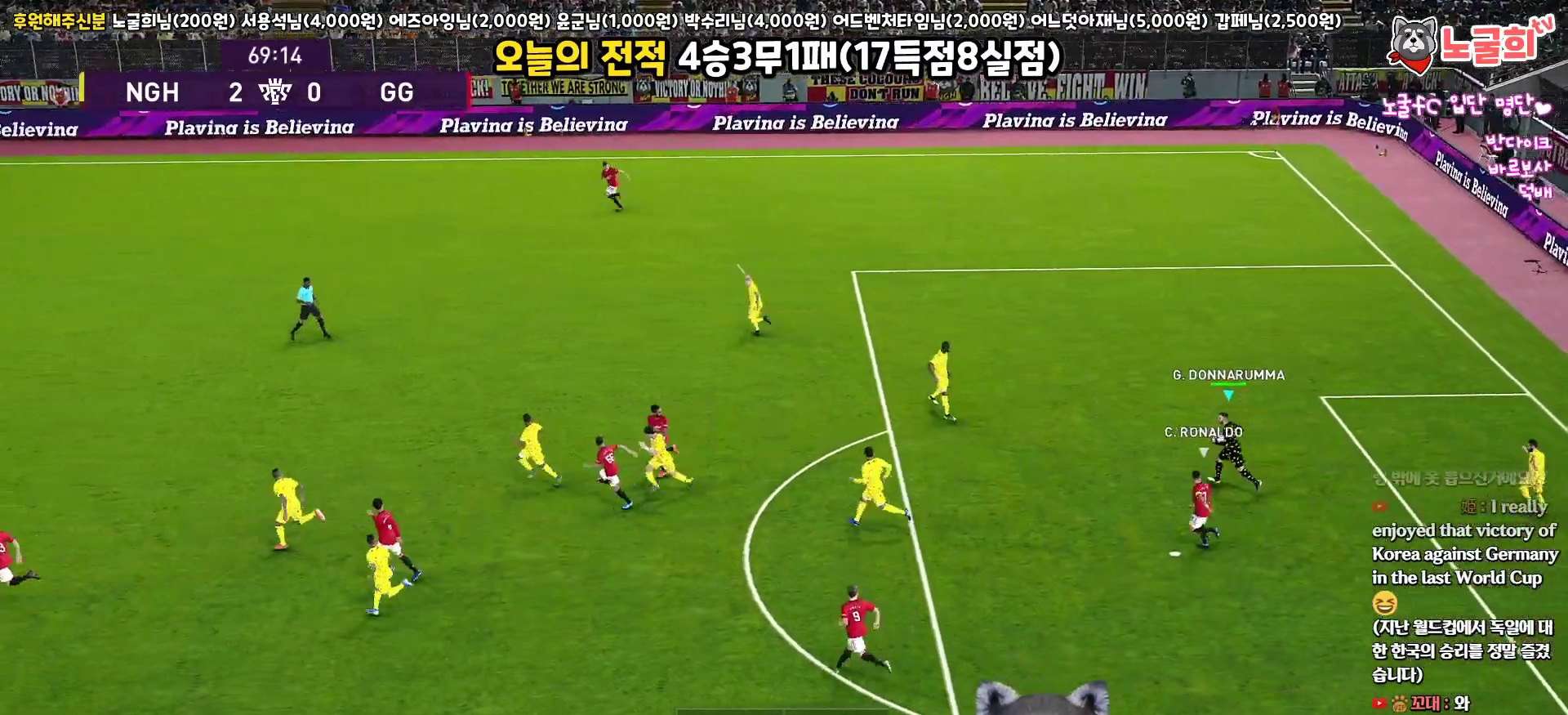
{"buttons": [], "left_stick": "up-right", "right_stick": "center", "events": [[350, "left_stick", "up-right"]]}
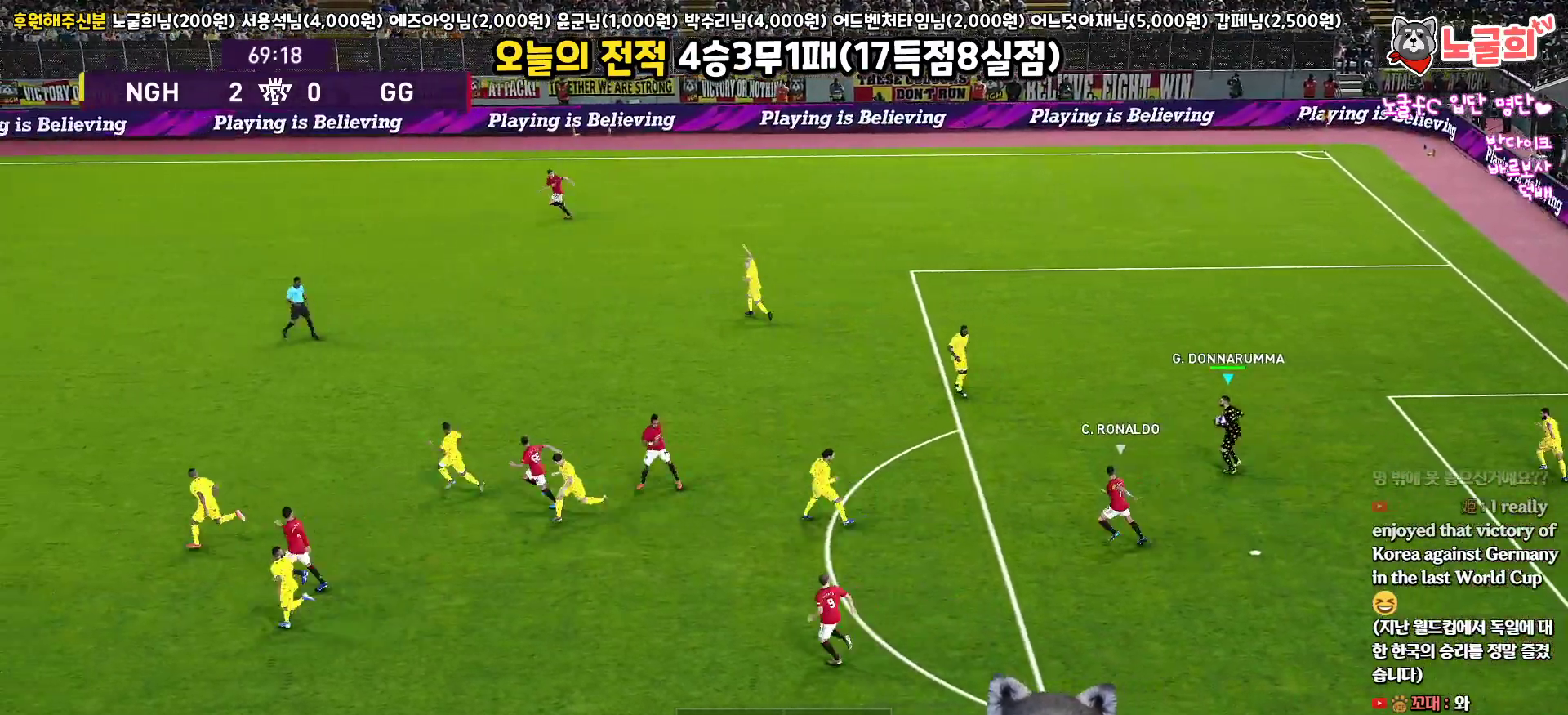
{"buttons": [], "left_stick": "up", "right_stick": "center", "events": [[417, "left_stick", "up"]]}
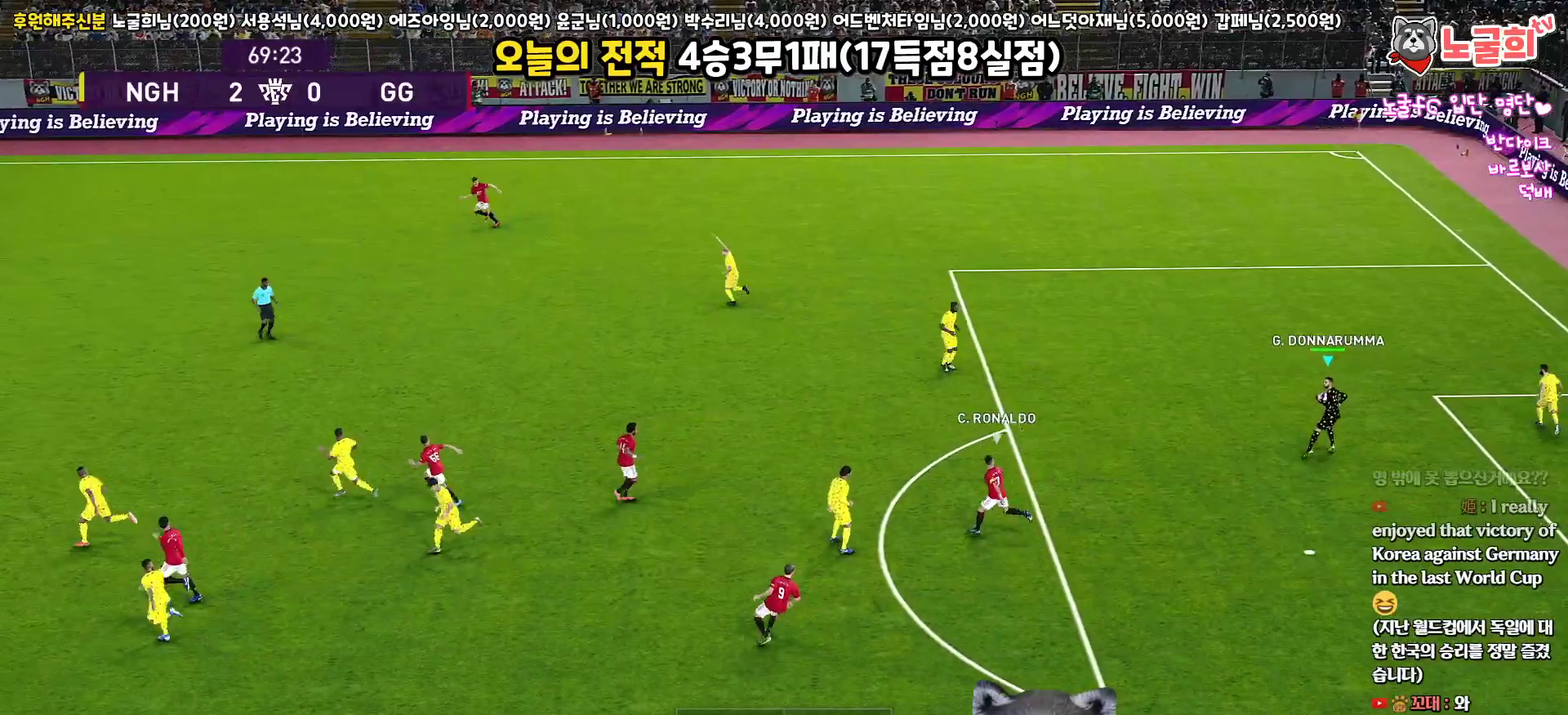
{"buttons": ["R1"], "left_stick": "left", "right_stick": "center", "events": [[17, "left_stick", "up-left"], [250, "left_stick", "left"], [450, "R1", "down"]]}
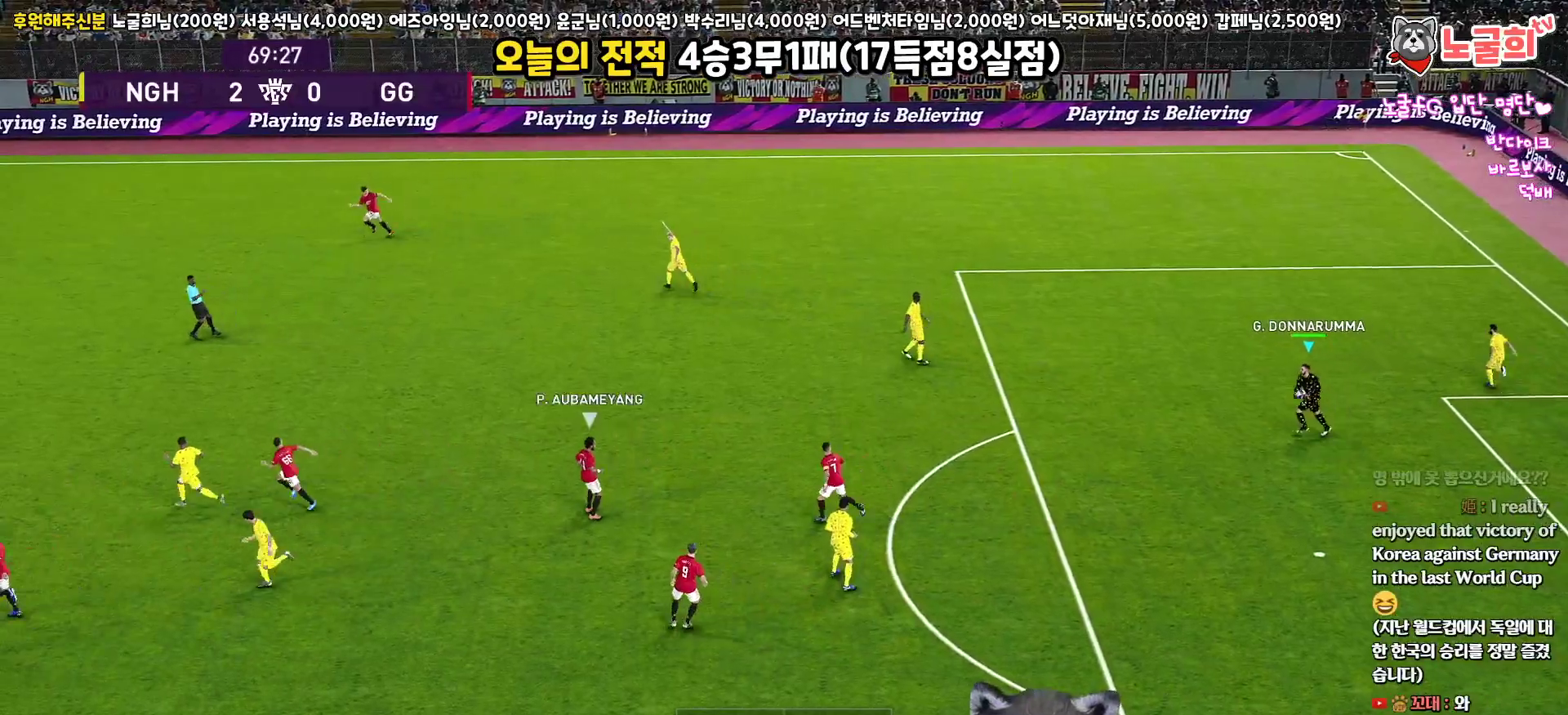
{"buttons": [], "left_stick": "left", "right_stick": "center", "events": [[33, "R1", "up"], [100, "R1", "down"], [200, "R1", "up"], [267, "R1", "down"], [367, "R1", "up"]]}
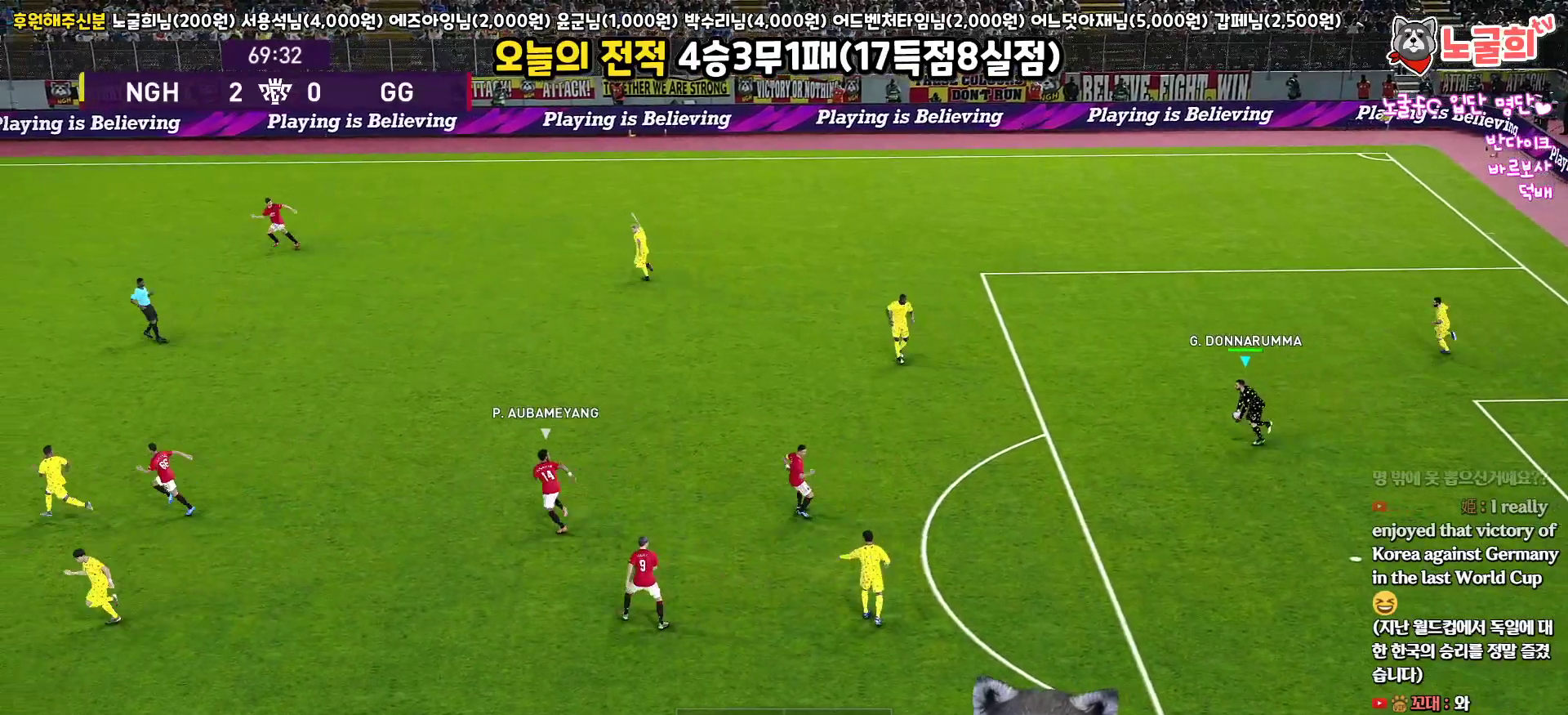
{"buttons": [], "left_stick": "up-left", "right_stick": "center", "events": [[200, "left_stick", "up-left"], [317, "CROSS", "down"], [433, "CROSS", "up"]]}
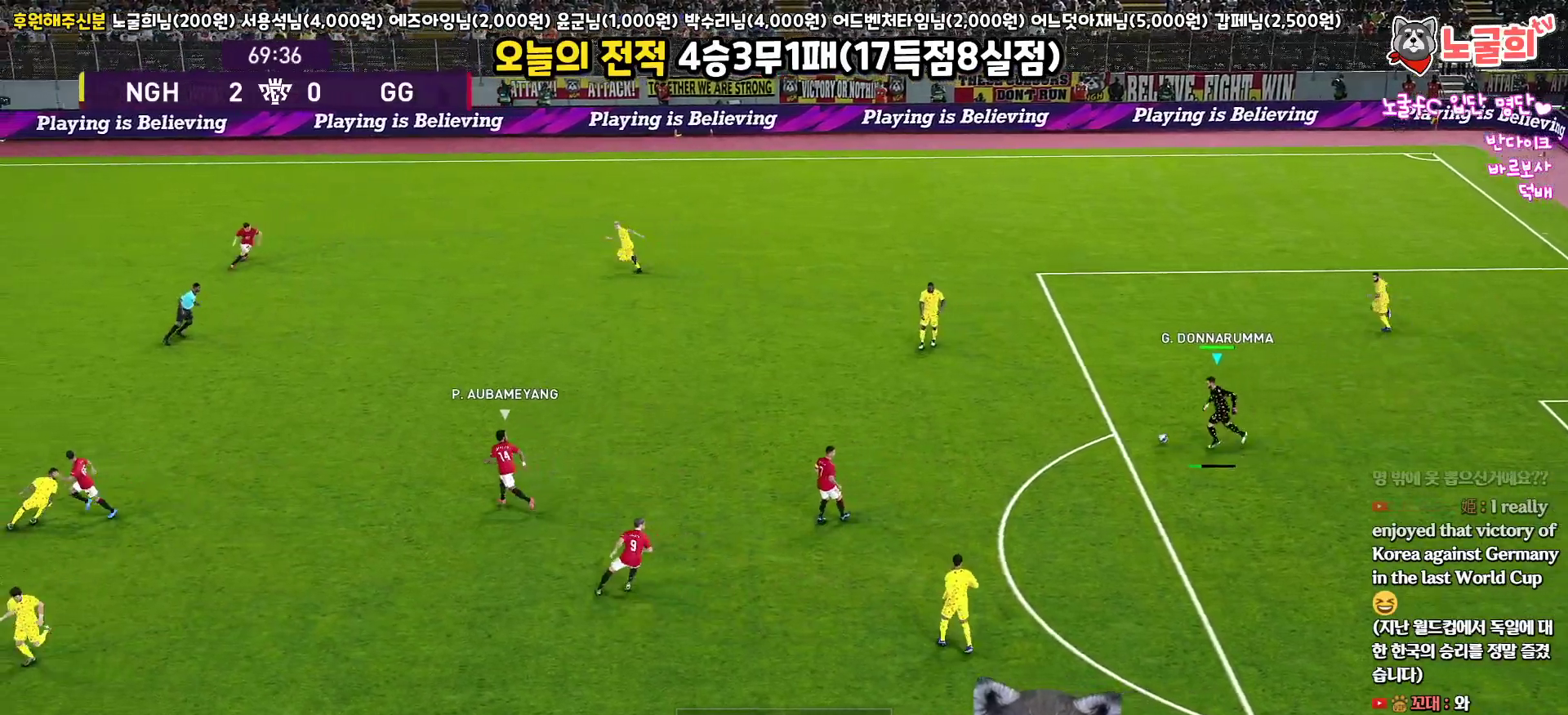
{"buttons": [], "left_stick": "up-left", "right_stick": "center", "events": []}
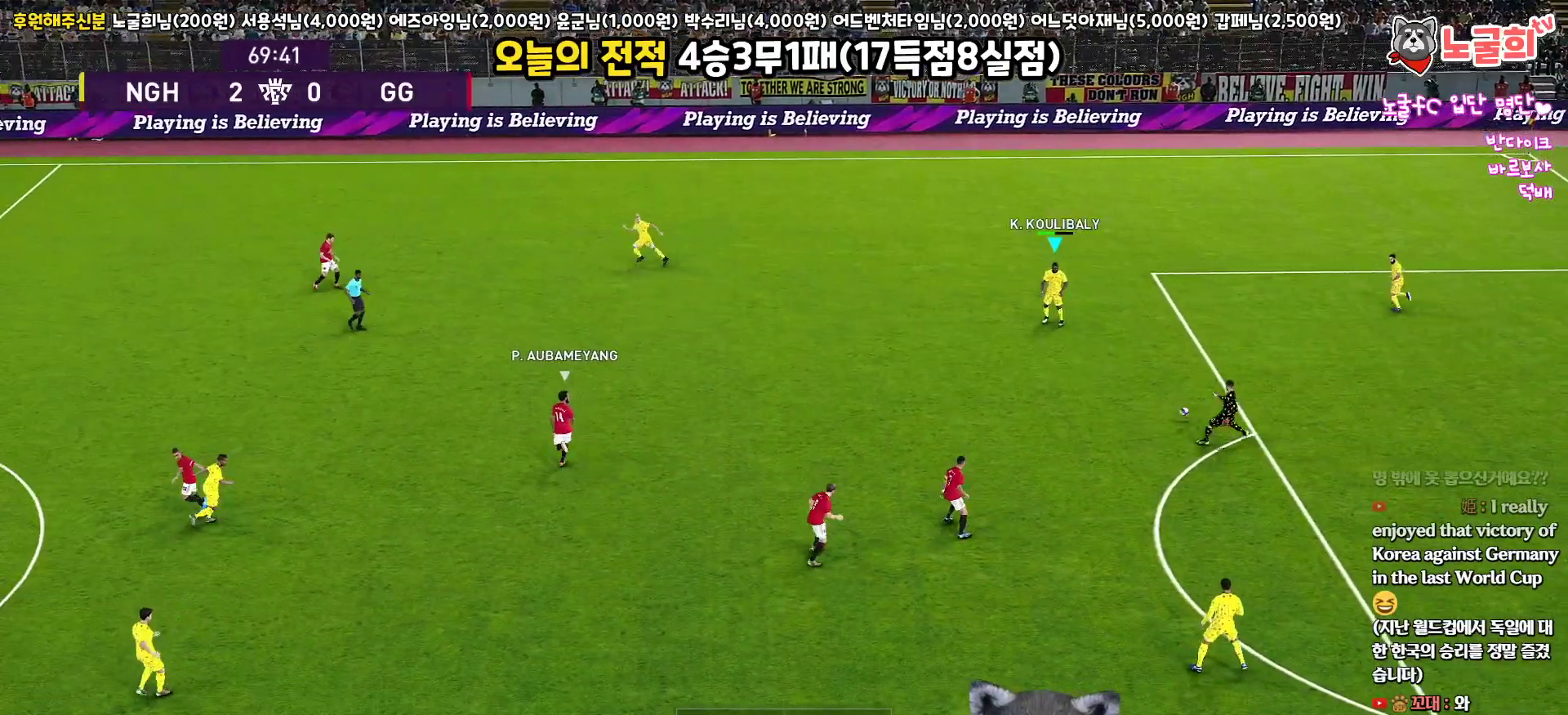
{"buttons": [], "left_stick": "left", "right_stick": "center", "events": [[100, "left_stick", "center"], [283, "left_stick", "left"]]}
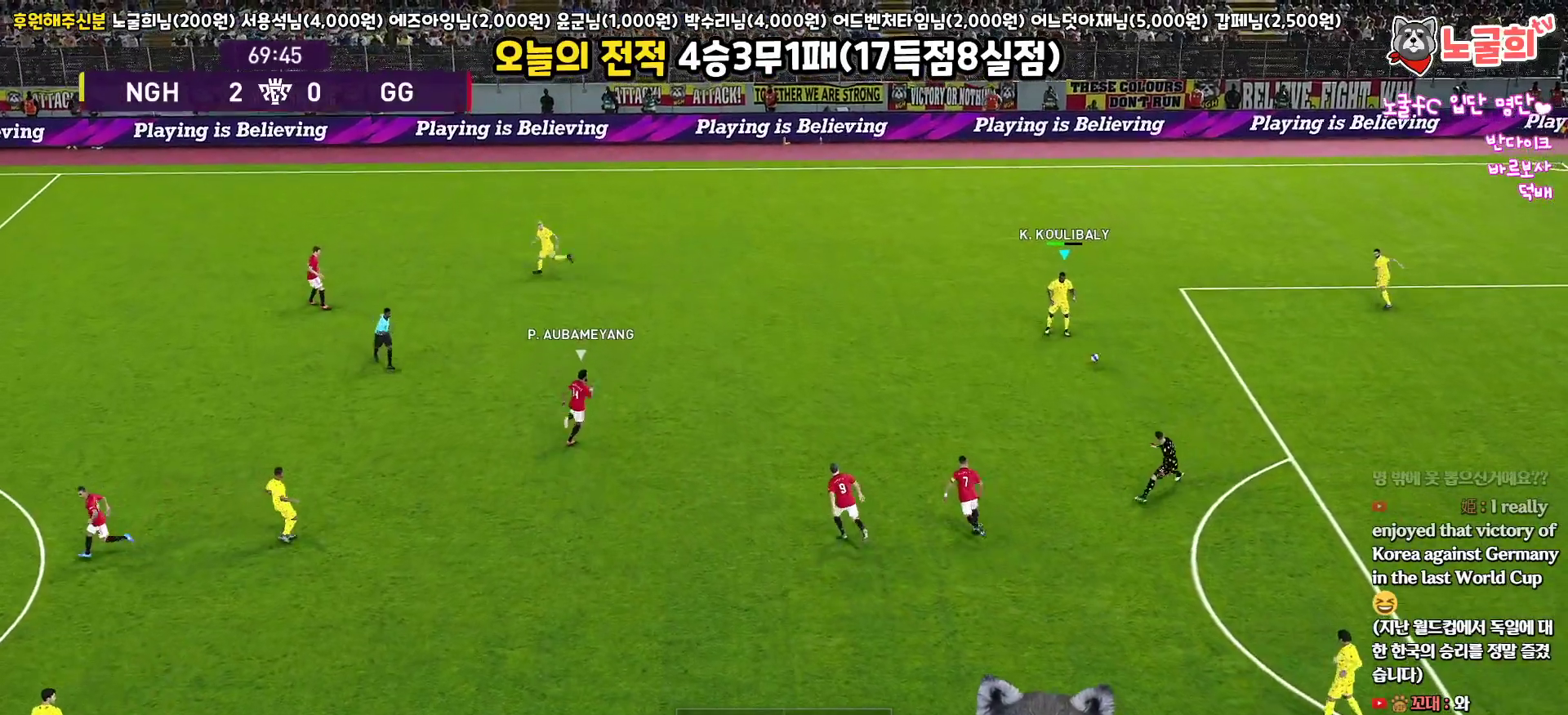
{"buttons": ["CIRCLE", "L3"], "left_stick": "down-left", "right_stick": "center", "events": [[217, "left_stick", "down-left"], [283, "L3", "down"], [433, "CIRCLE", "down"]]}
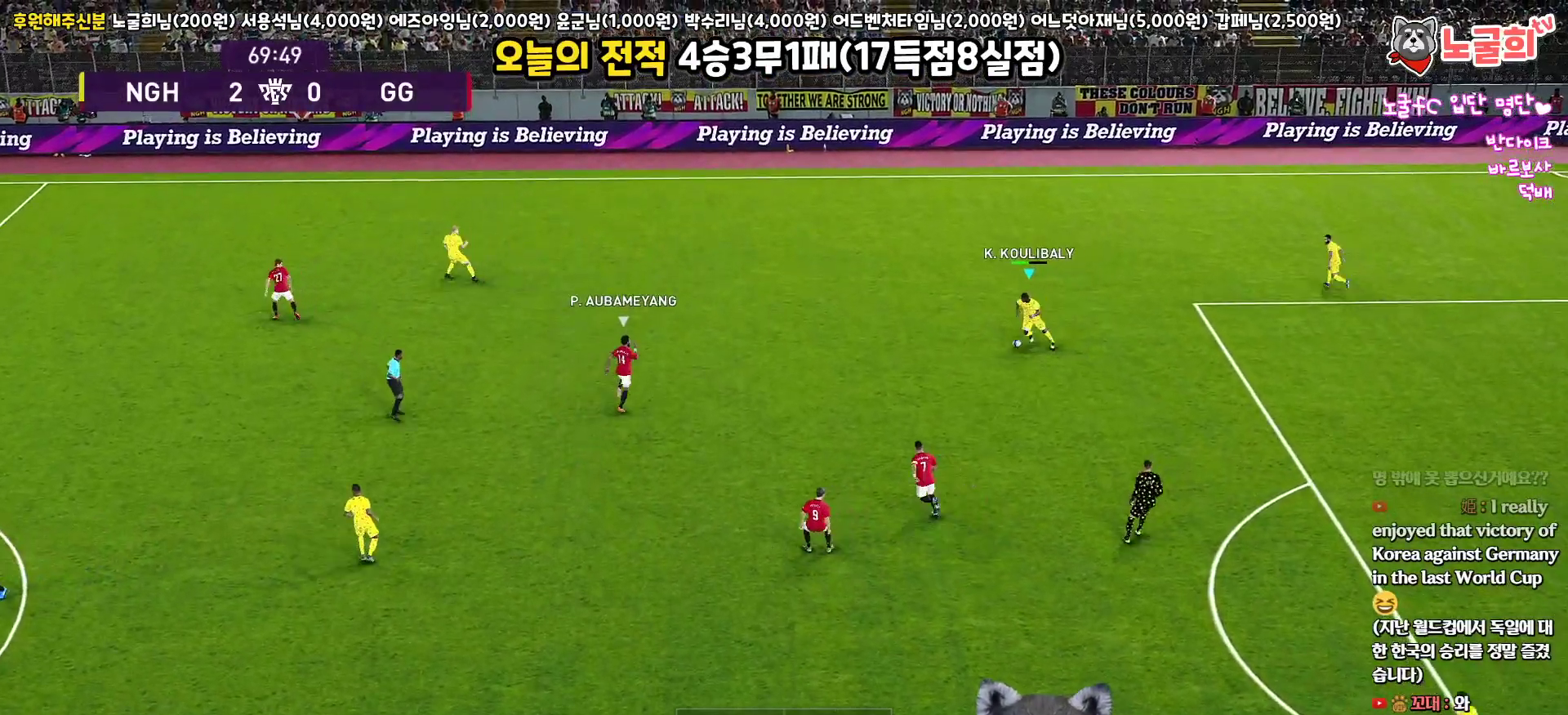
{"buttons": ["L3"], "left_stick": "down-left", "right_stick": "center", "events": [[133, "CIRCLE", "up"]]}
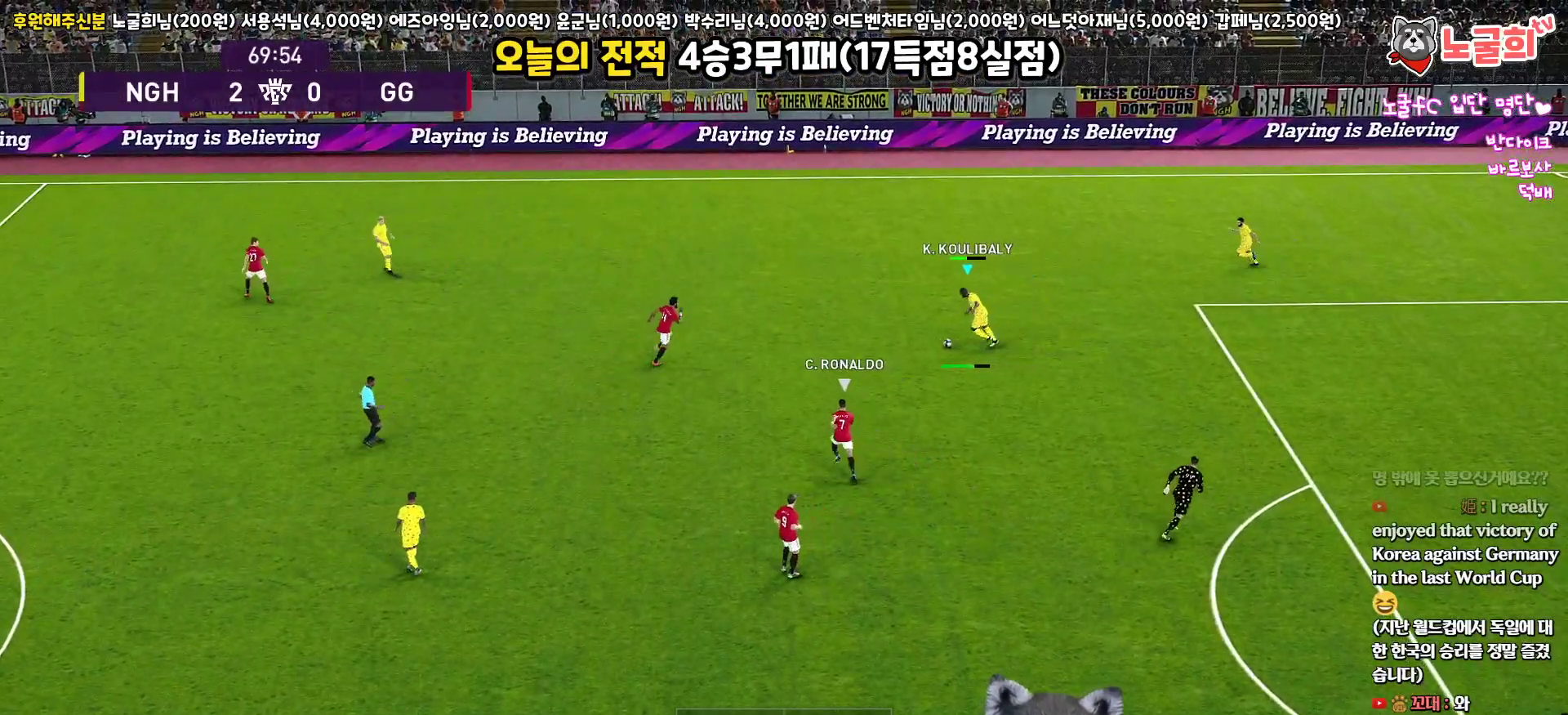
{"buttons": ["L3"], "left_stick": "down-left", "right_stick": "center", "events": []}
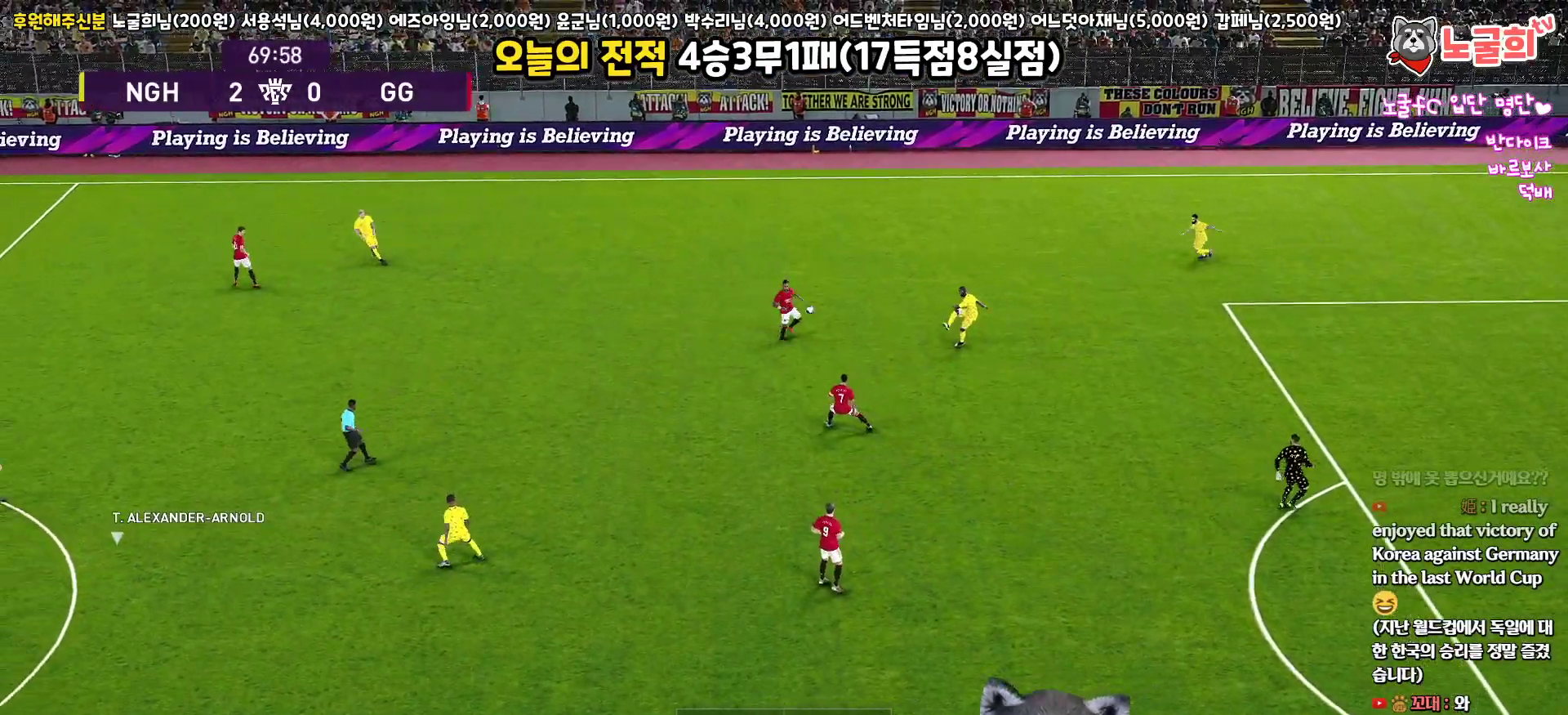
{"buttons": [], "left_stick": "right", "right_stick": "center", "events": [[150, "L3", "up"], [217, "left_stick", "down-right"], [283, "left_stick", "right"]]}
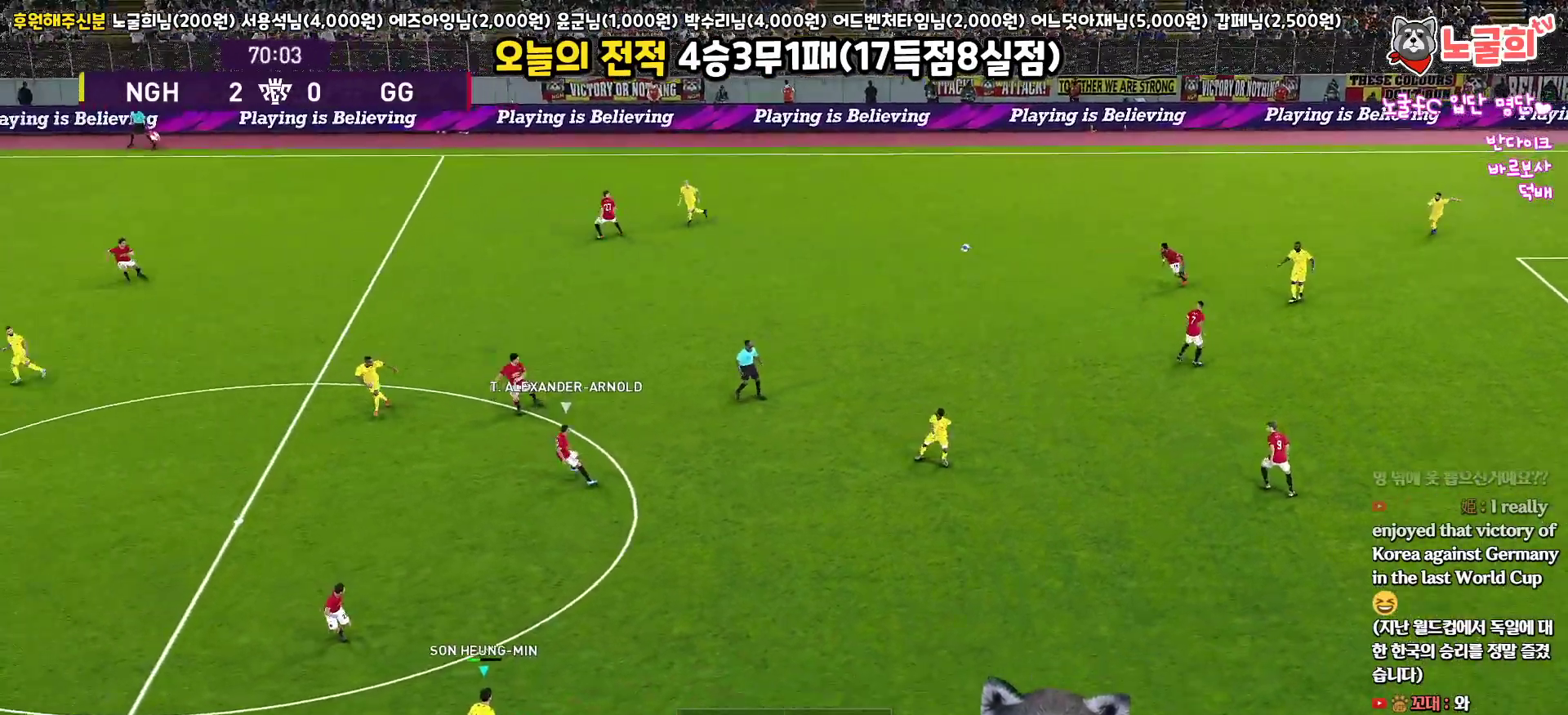
{"buttons": [], "left_stick": "right", "right_stick": "center", "events": []}
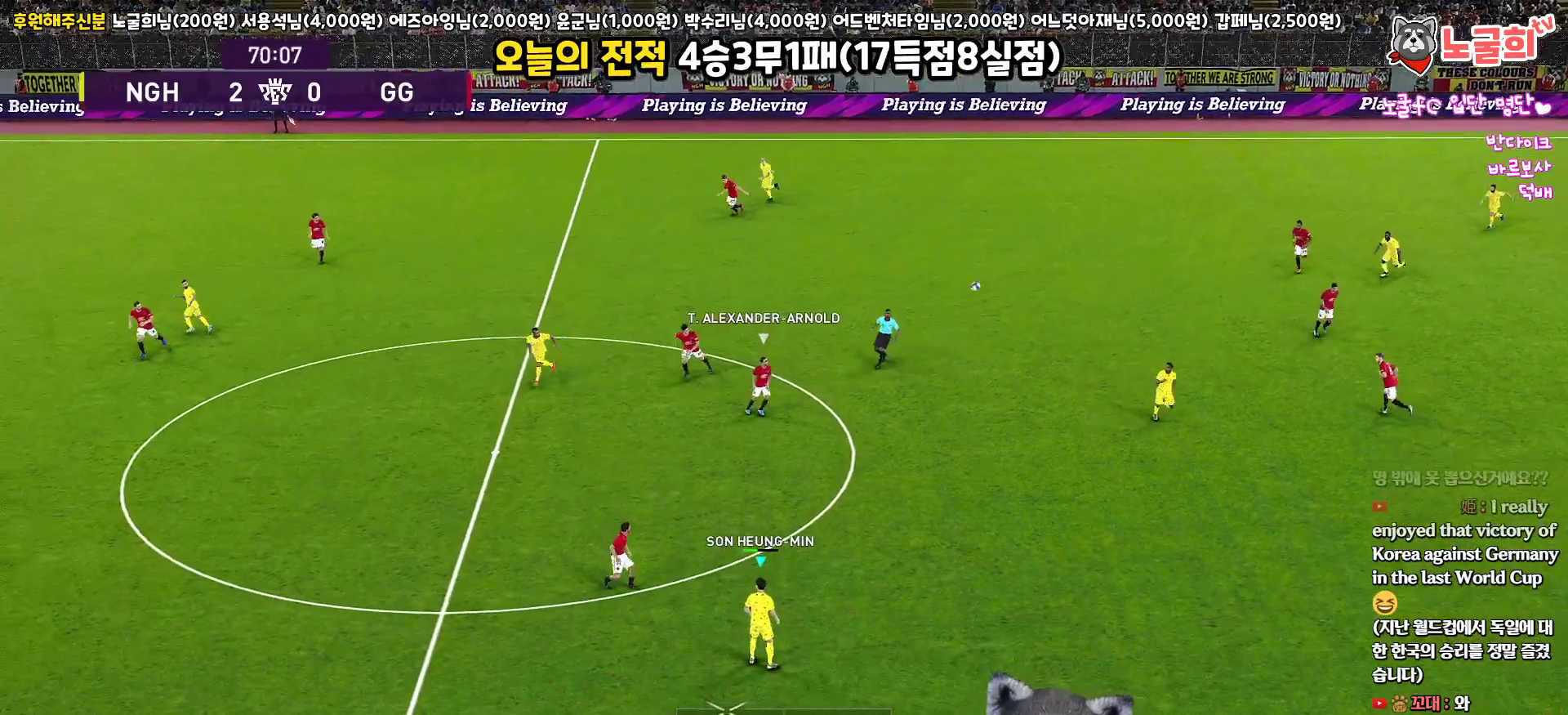
{"buttons": ["L3"], "left_stick": "down", "right_stick": "center", "events": [[150, "L3", "down"], [183, "left_stick", "down-right"], [250, "CROSS", "down"], [367, "CROSS", "up"], [400, "left_stick", "down"]]}